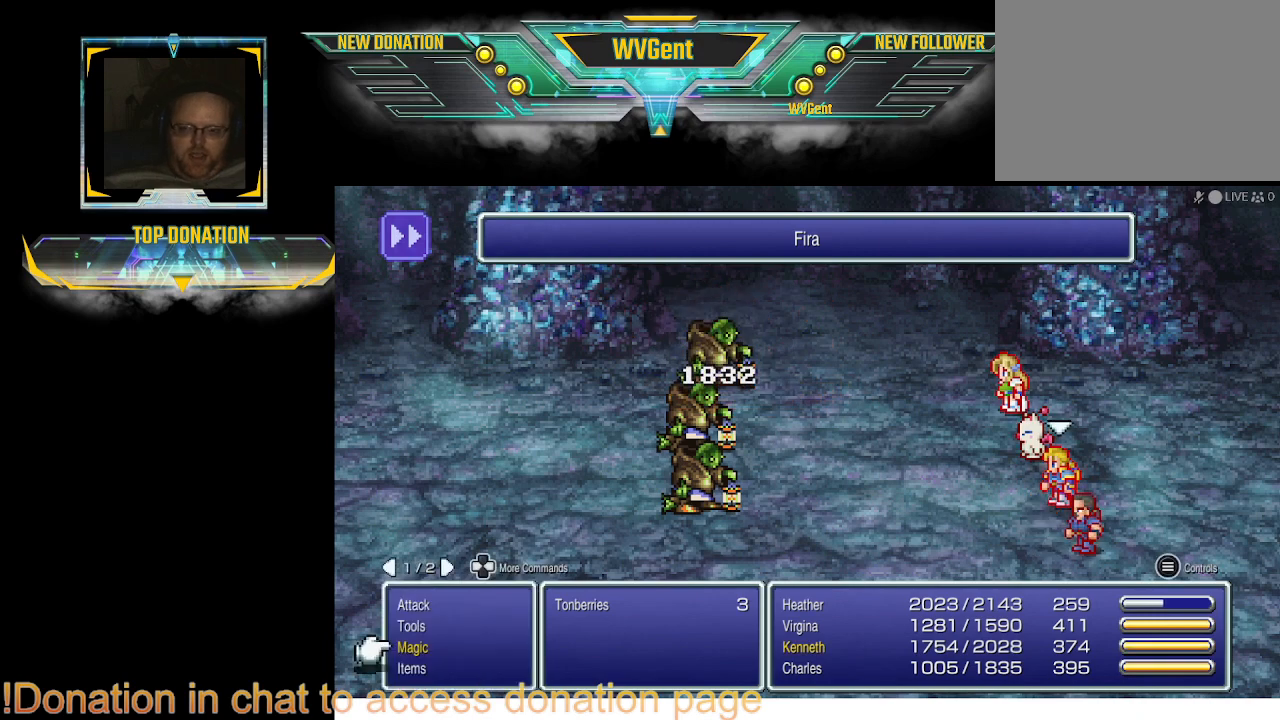
Gameplay with a controller (PlayStation layout); each line is a JSON object with the inputs held at the frame after it. "events" lists button and stick changes between this image and that frame as [ms after this image, input, new state], when the widget could be followed in between. Not read: L1 L3 R3.
{"buttons": [], "left_stick": "center", "right_stick": "center", "events": [[100, "CROSS", "down"], [200, "CROSS", "up"]]}
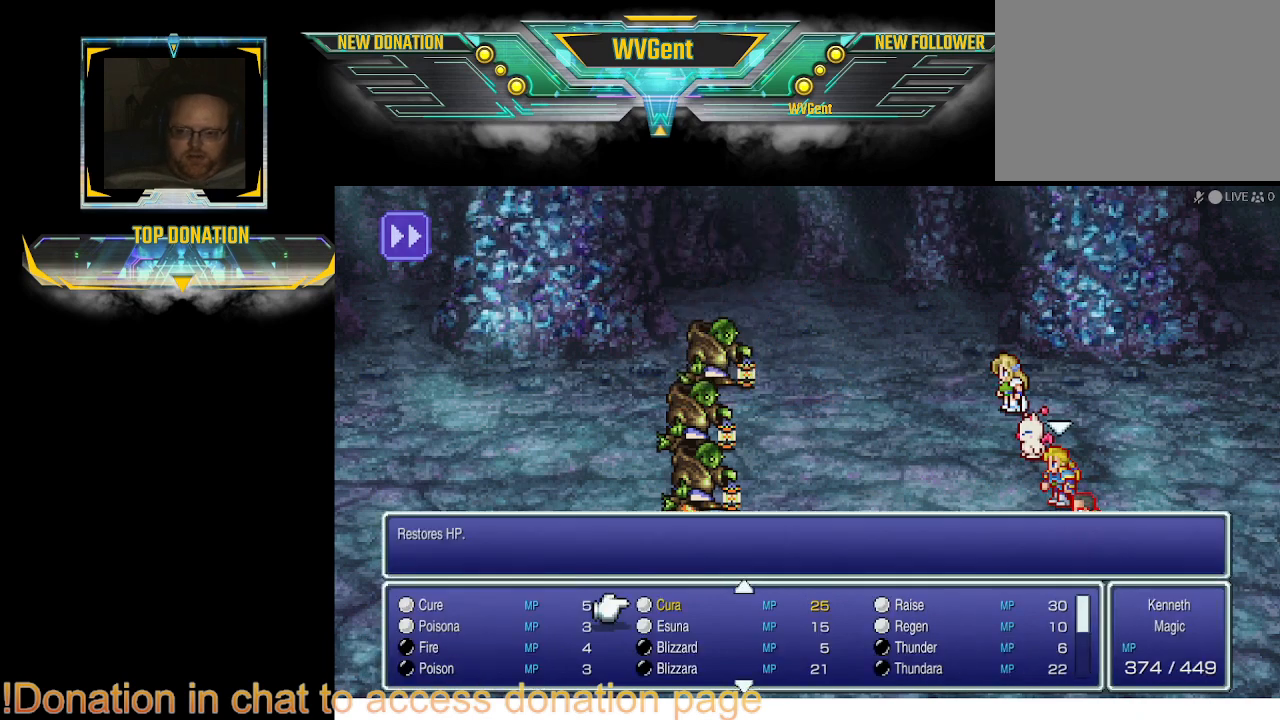
{"buttons": [], "left_stick": "center", "right_stick": "center", "events": [[333, "CROSS", "down"], [433, "CROSS", "up"]]}
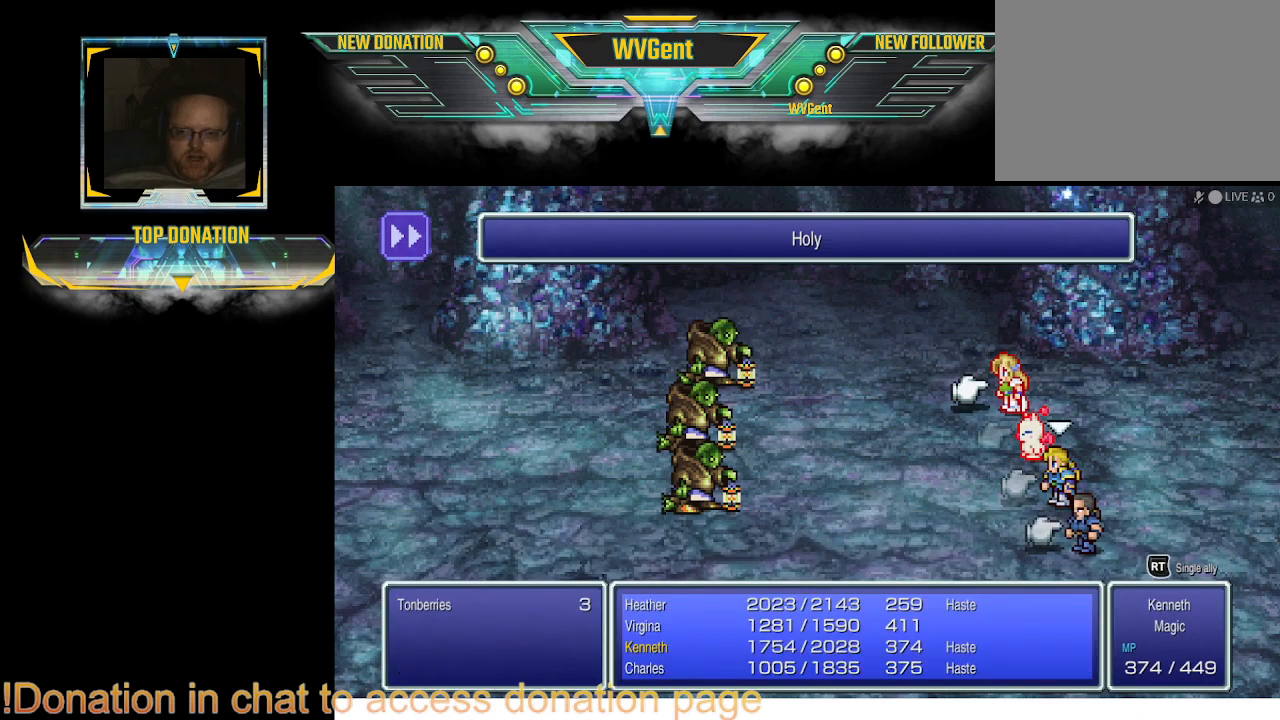
{"buttons": [], "left_stick": "center", "right_stick": "center", "events": [[233, "CROSS", "down"], [333, "CROSS", "up"]]}
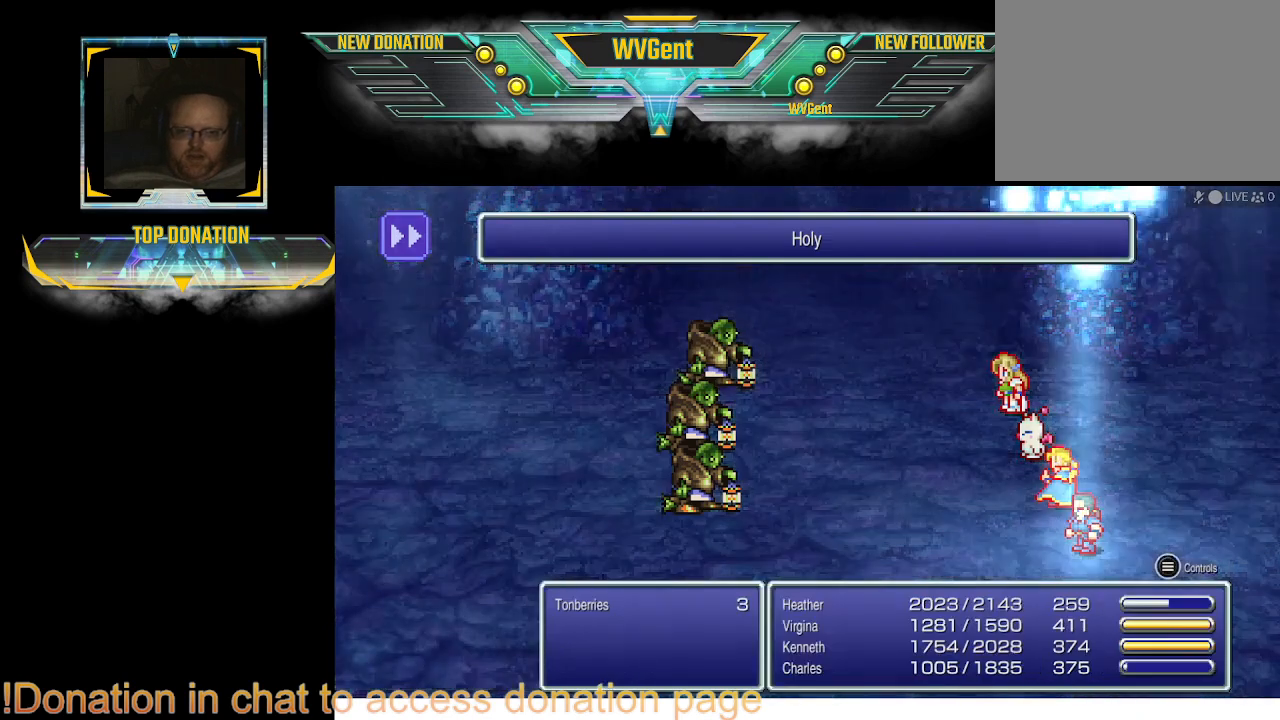
{"buttons": [], "left_stick": "center", "right_stick": "center", "events": []}
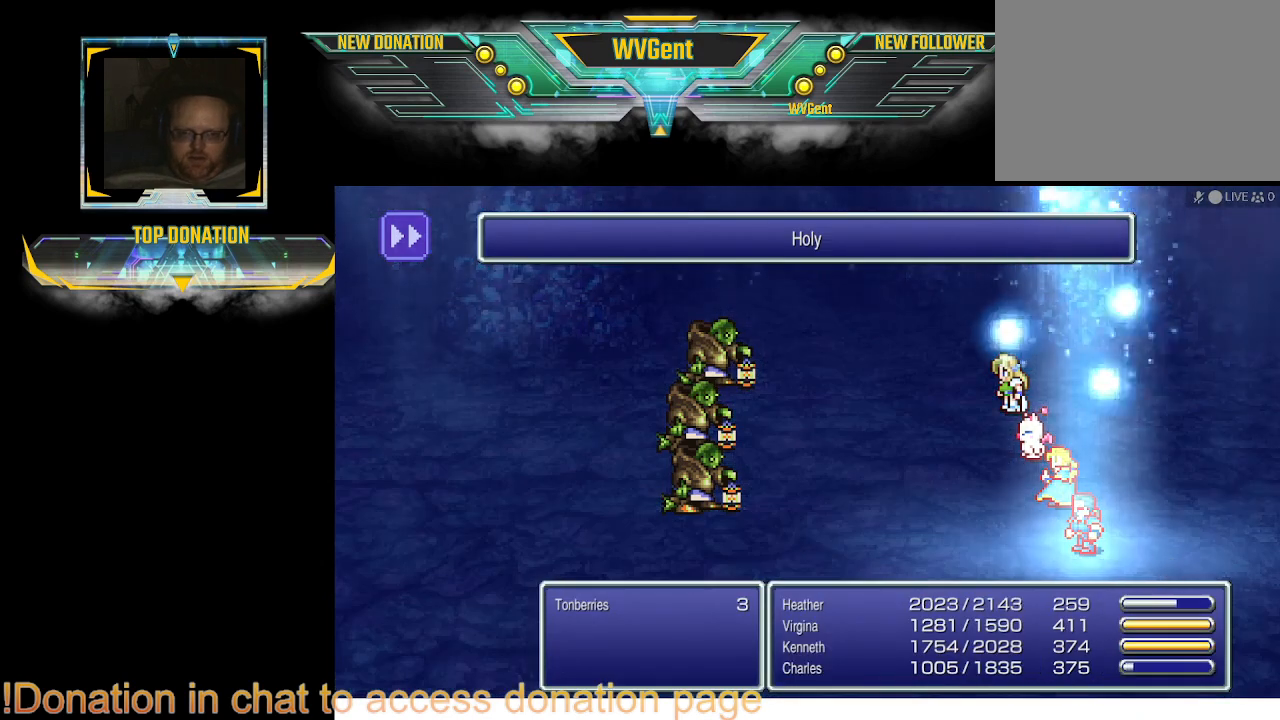
{"buttons": [], "left_stick": "center", "right_stick": "center", "events": []}
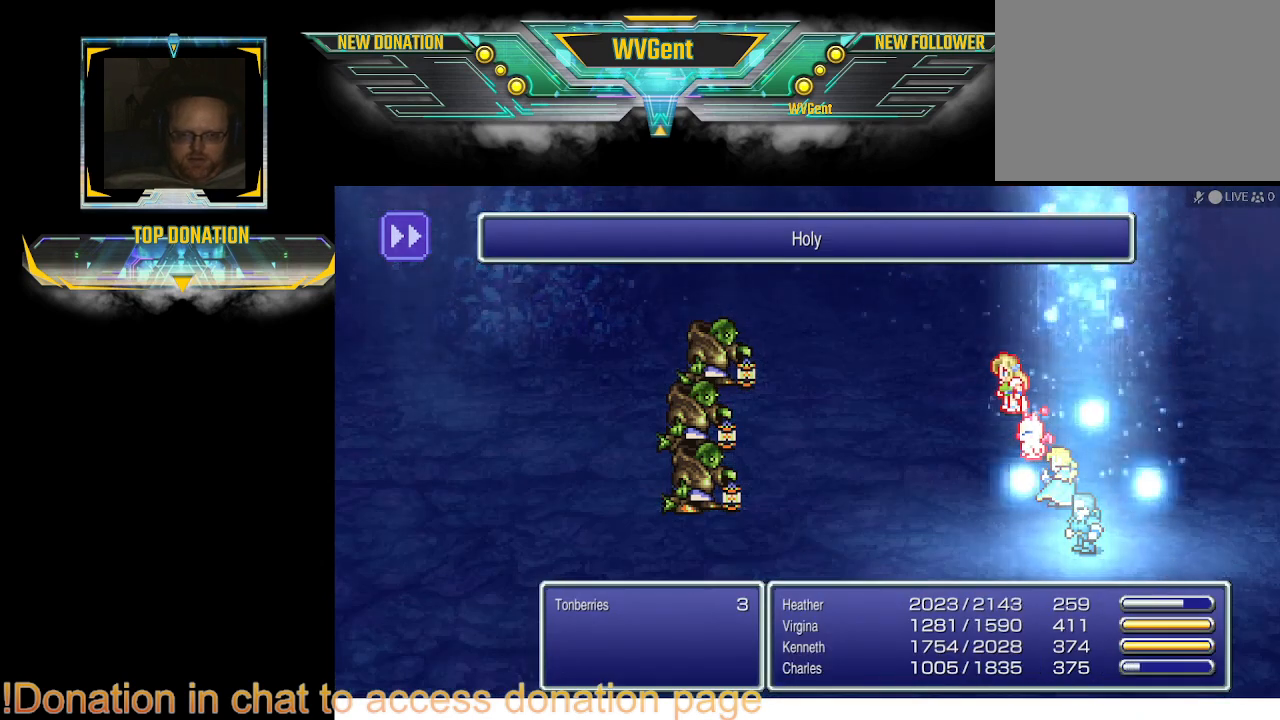
{"buttons": [], "left_stick": "center", "right_stick": "center", "events": []}
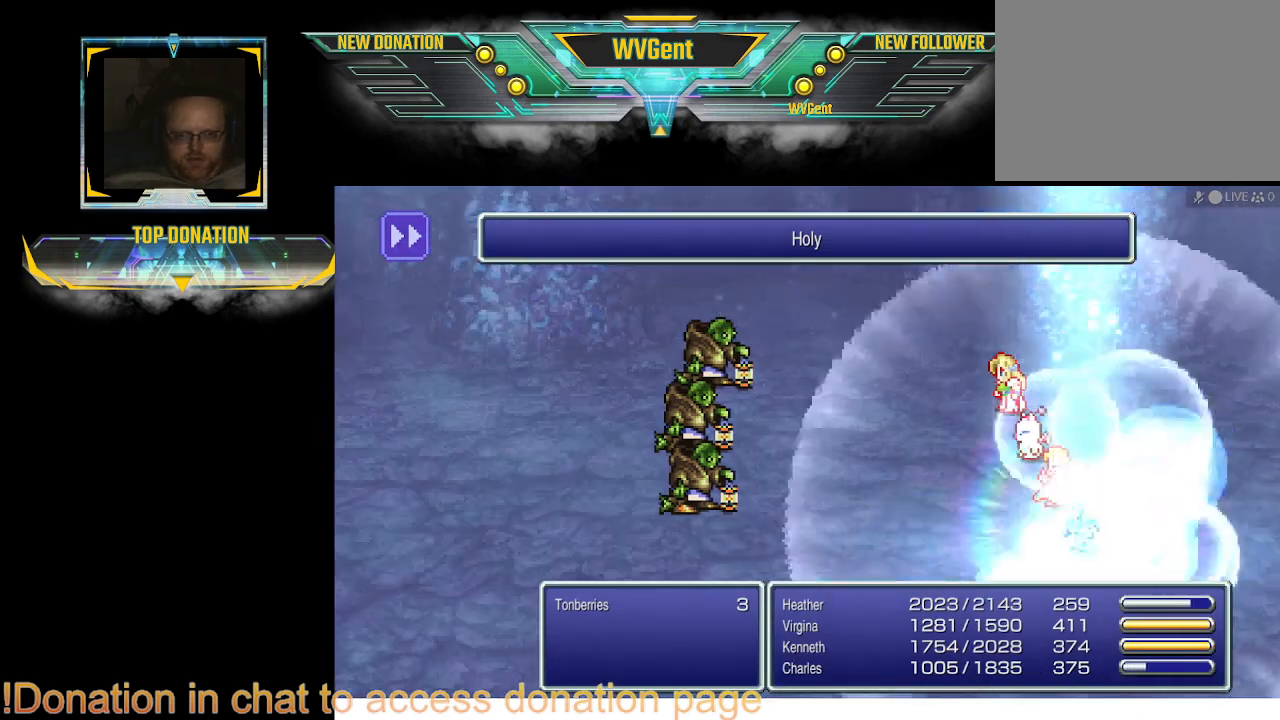
{"buttons": [], "left_stick": "center", "right_stick": "center", "events": []}
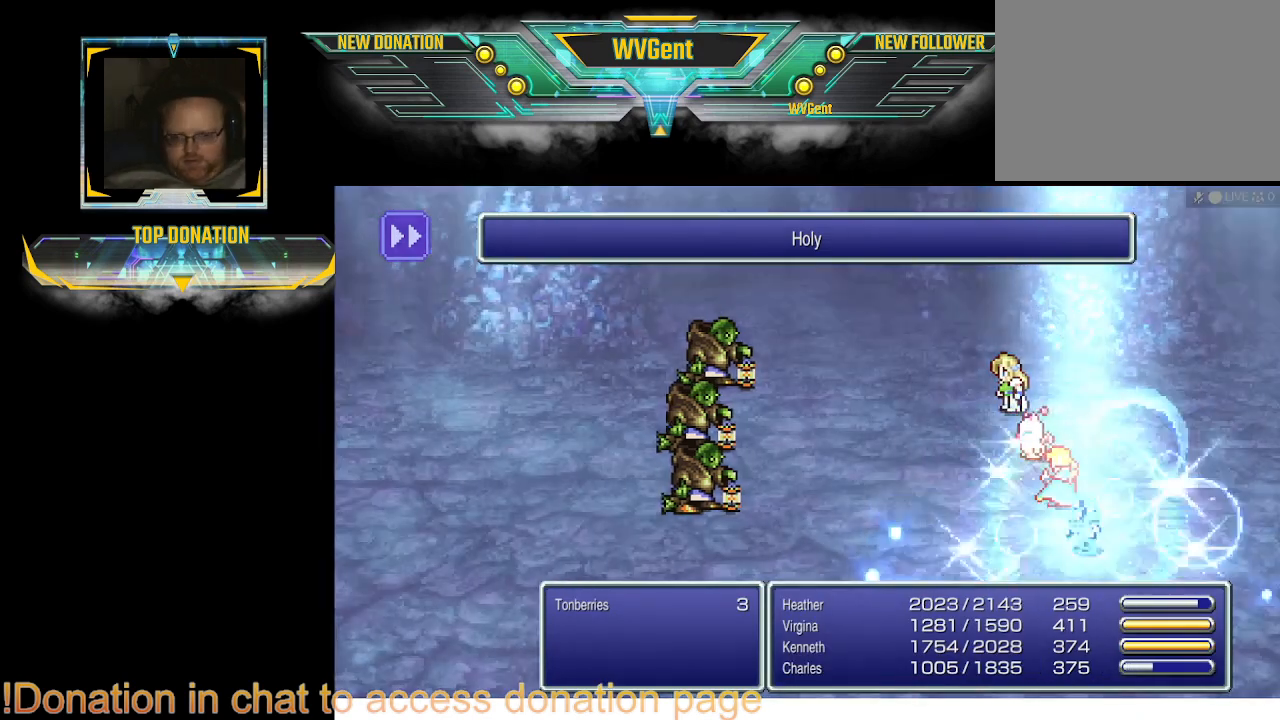
{"buttons": [], "left_stick": "center", "right_stick": "center", "events": []}
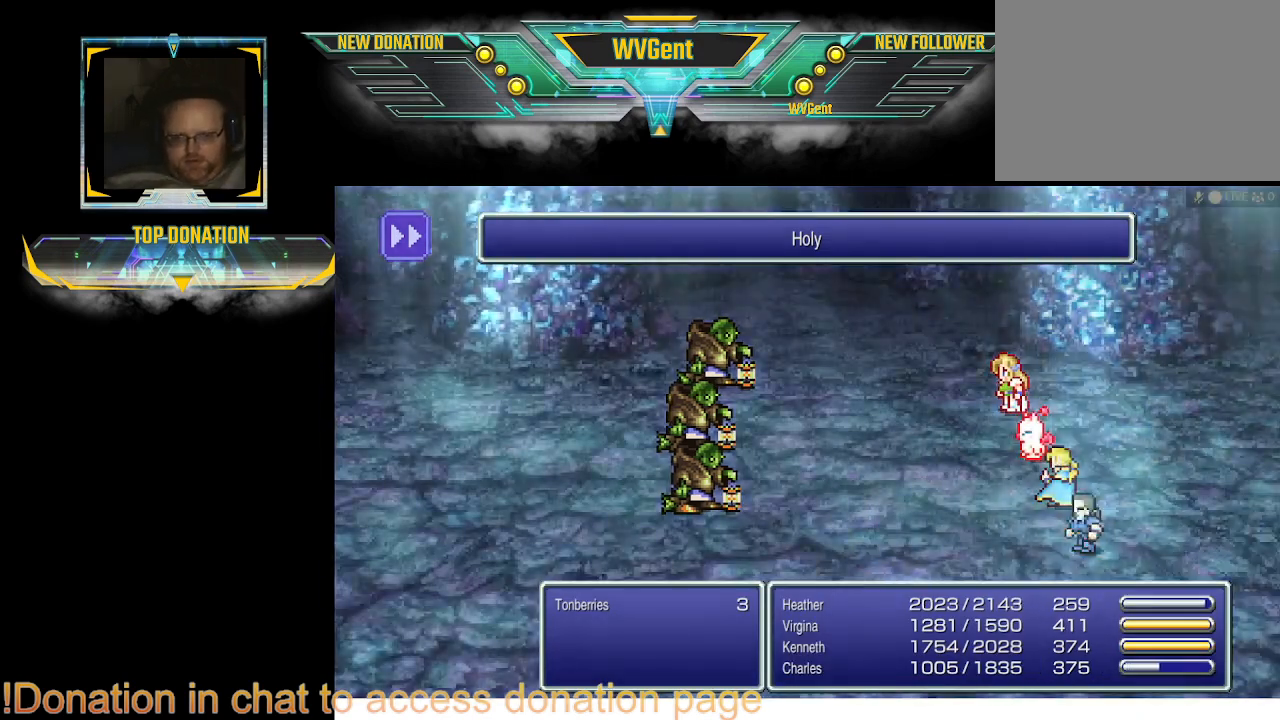
{"buttons": [], "left_stick": "center", "right_stick": "center", "events": []}
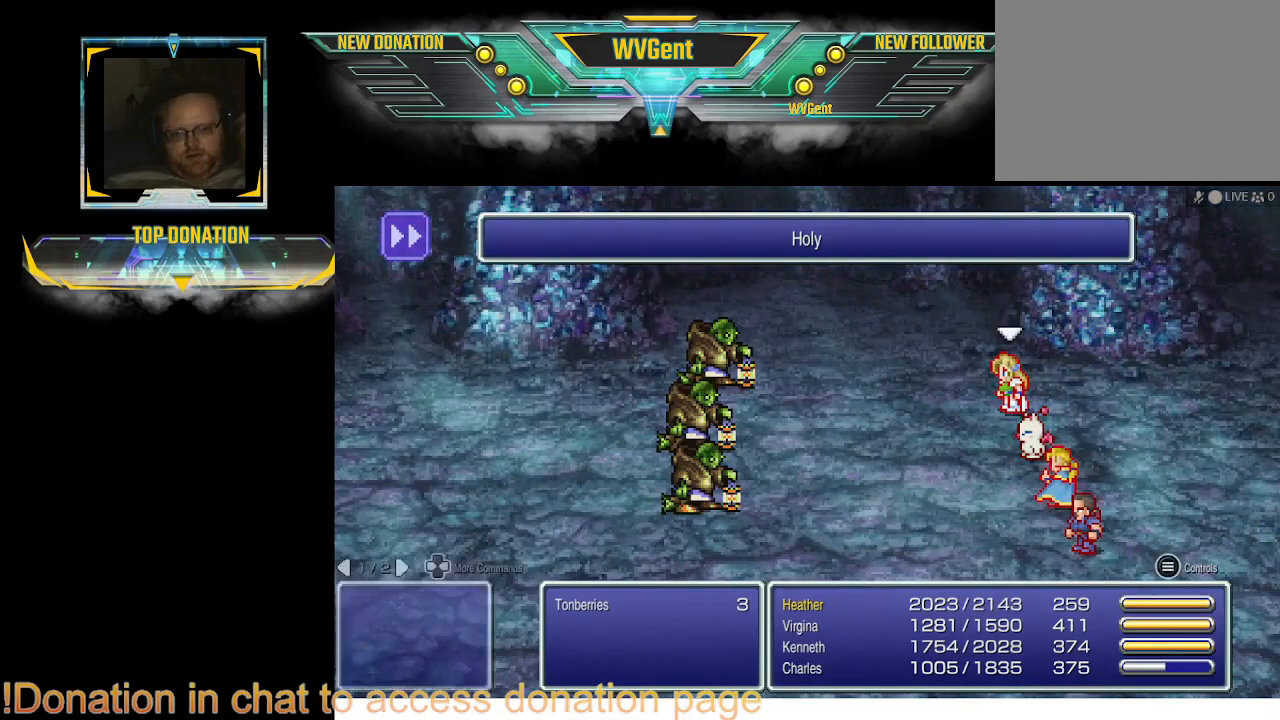
{"buttons": [], "left_stick": "center", "right_stick": "center", "events": []}
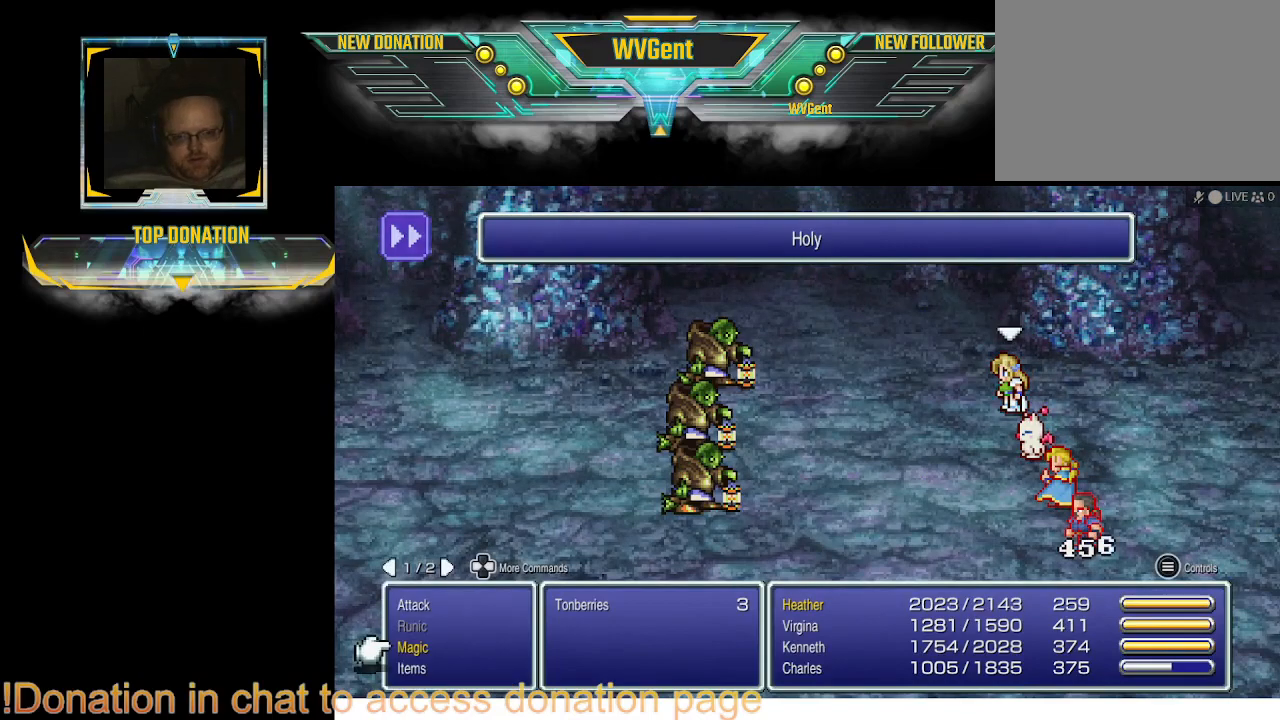
{"buttons": [], "left_stick": "center", "right_stick": "center", "events": []}
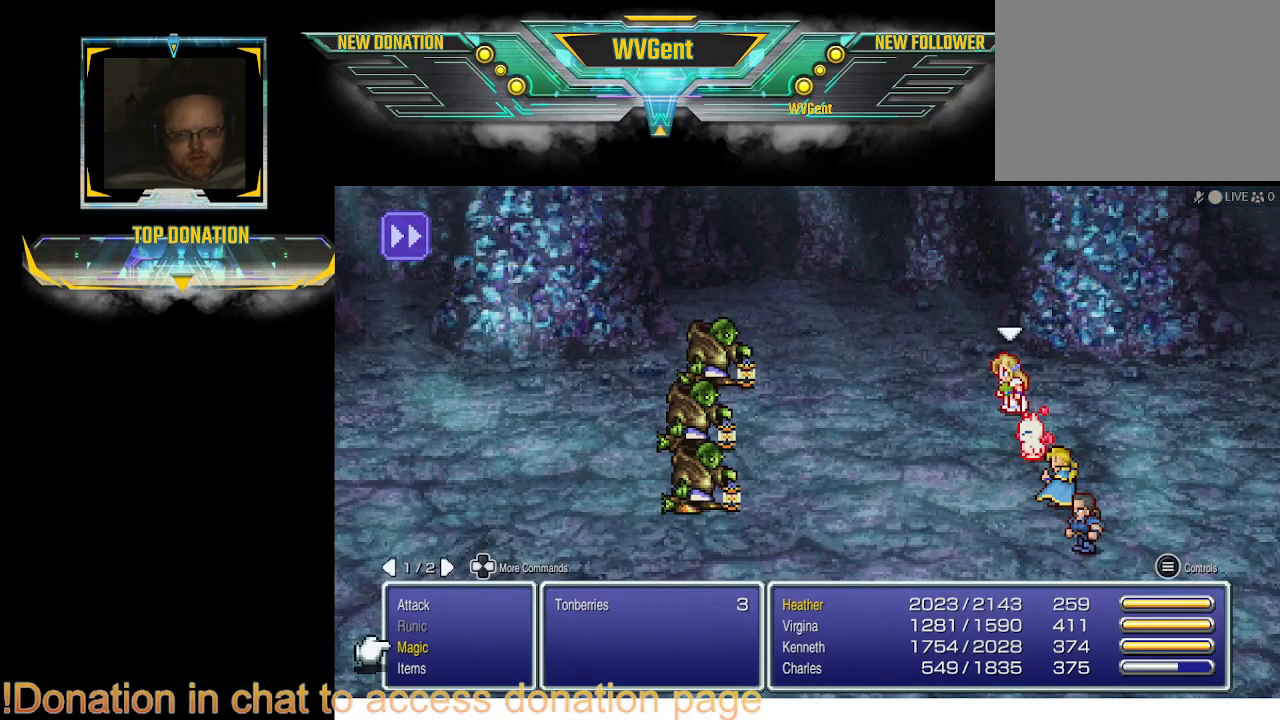
{"buttons": [], "left_stick": "center", "right_stick": "center", "events": [[200, "CROSS", "down"], [300, "CROSS", "up"]]}
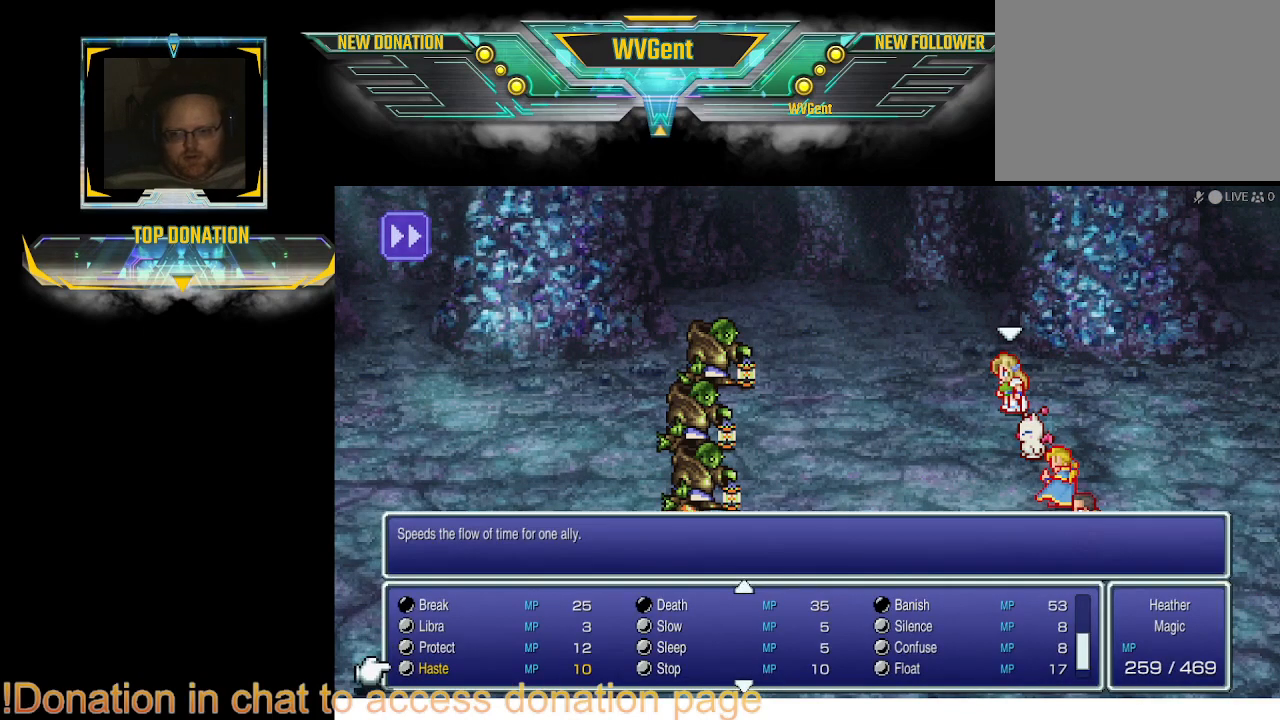
{"buttons": ["DPAD_UP"], "left_stick": "center", "right_stick": "center", "events": [[500, "DPAD_UP", "down"]]}
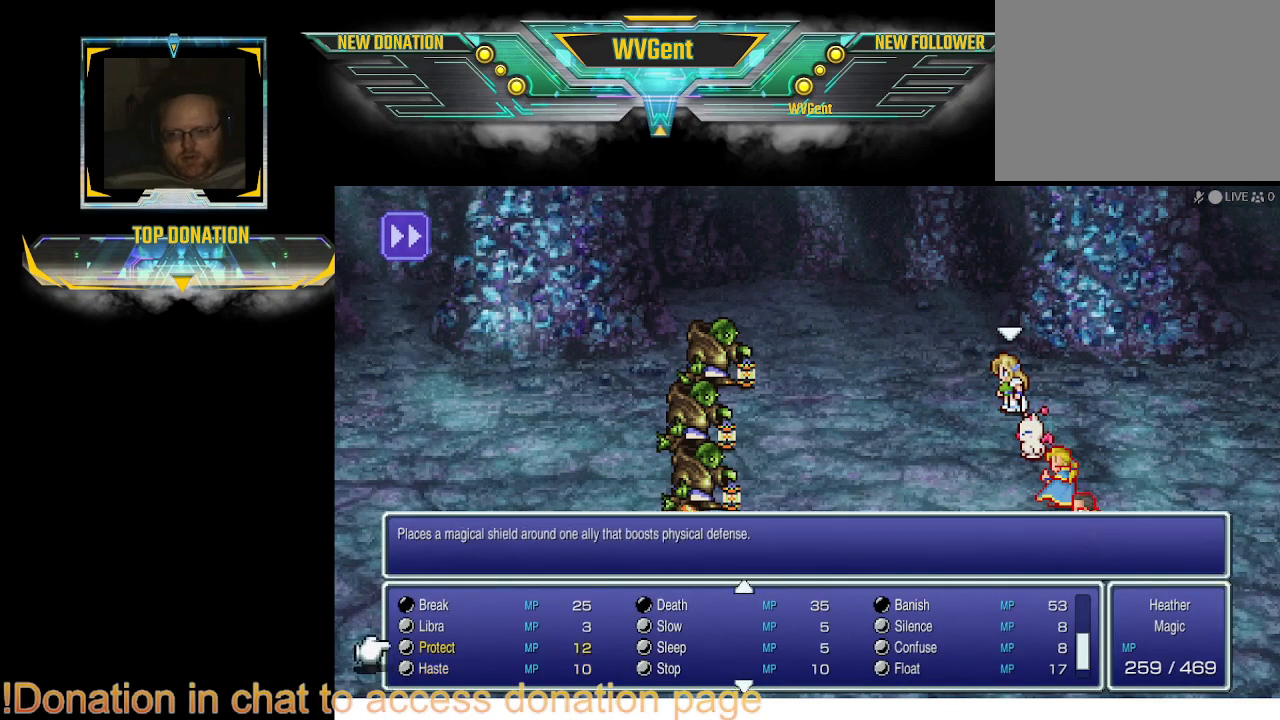
{"buttons": ["DPAD_UP"], "left_stick": "center", "right_stick": "center", "events": [[133, "DPAD_UP", "up"], [233, "DPAD_UP", "down"], [333, "DPAD_UP", "up"], [433, "DPAD_UP", "down"]]}
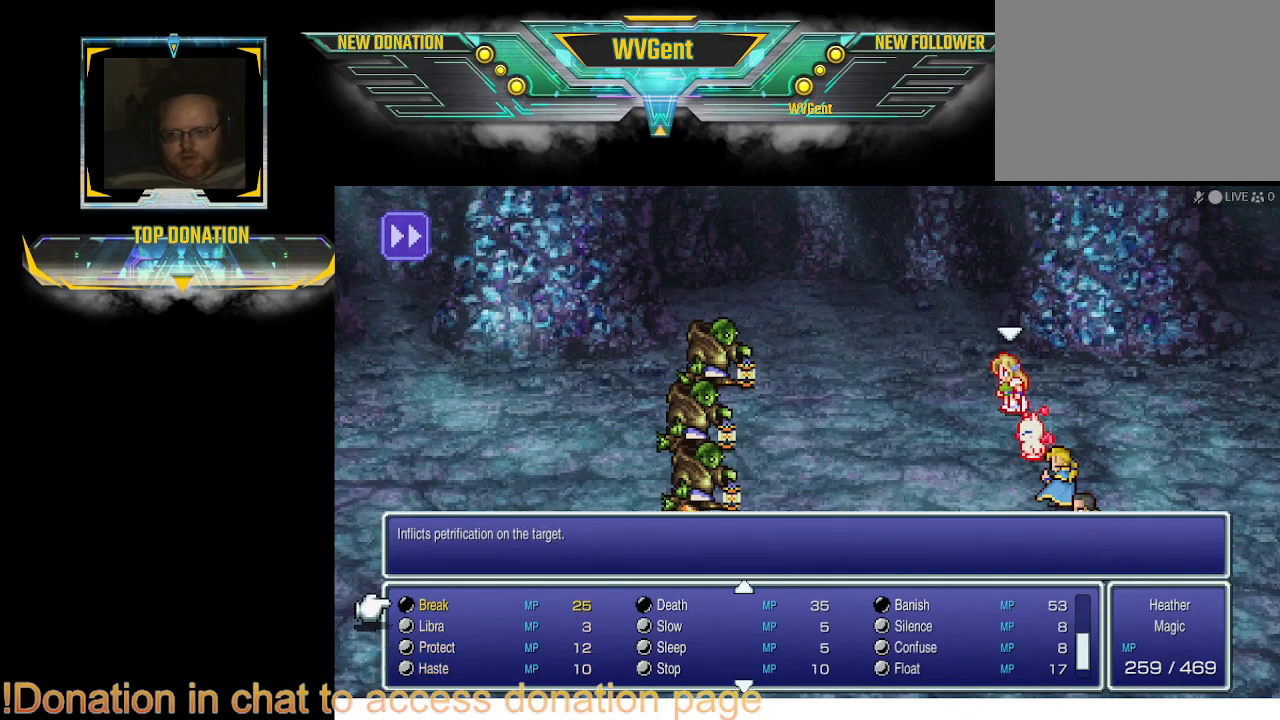
{"buttons": ["DPAD_UP"], "left_stick": "center", "right_stick": "center", "events": [[100, "DPAD_UP", "up"], [500, "DPAD_UP", "down"]]}
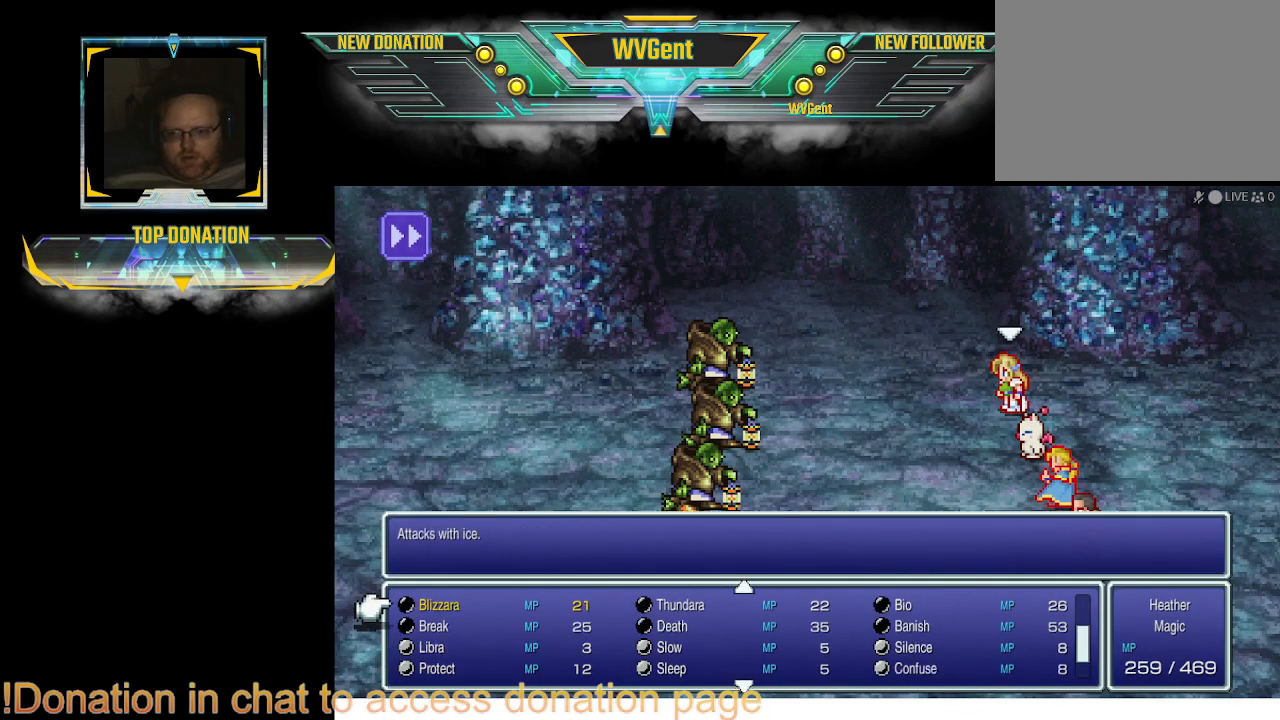
{"buttons": [], "left_stick": "center", "right_stick": "center", "events": [[133, "DPAD_UP", "up"]]}
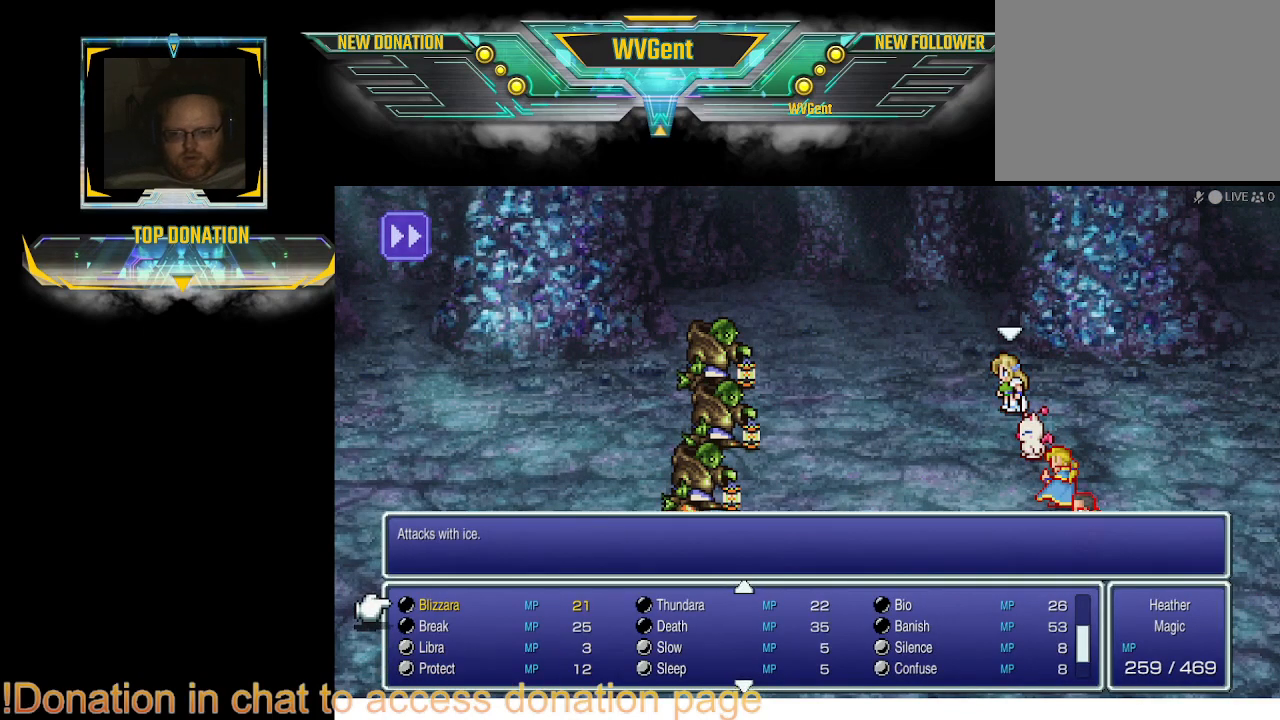
{"buttons": [], "left_stick": "center", "right_stick": "center", "events": [[33, "DPAD_UP", "down"], [167, "DPAD_UP", "up"]]}
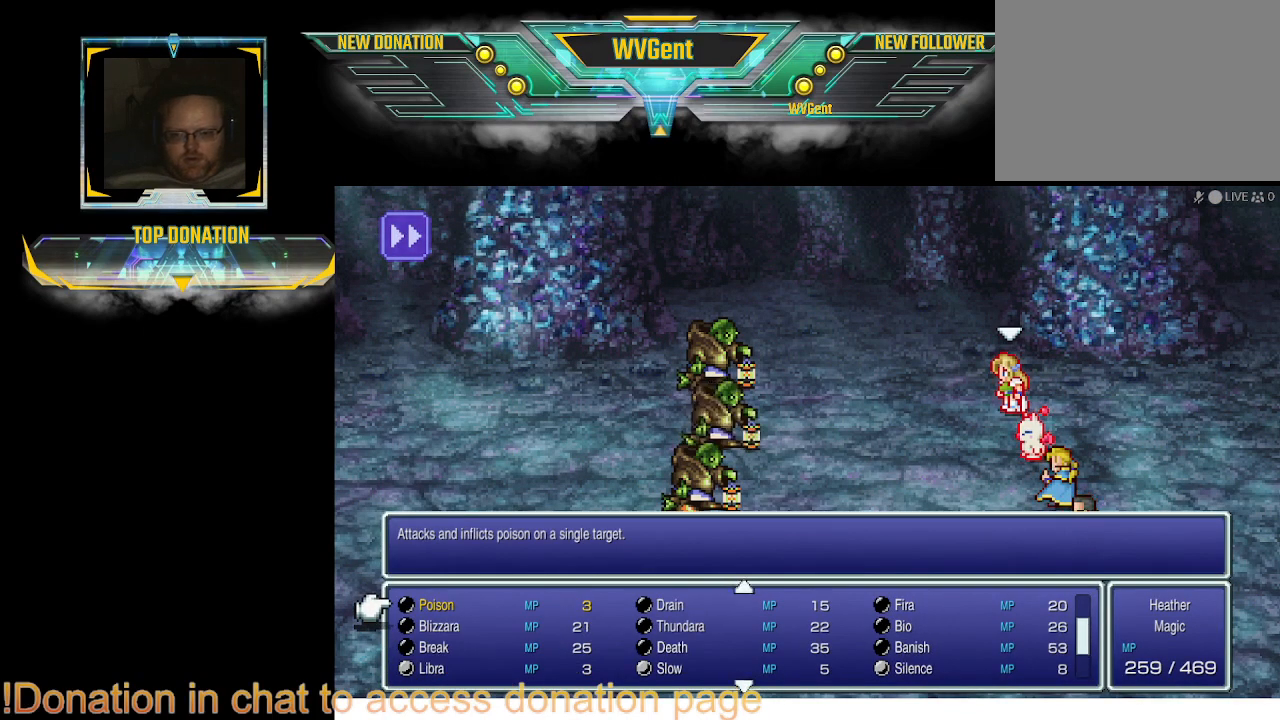
{"buttons": [], "left_stick": "center", "right_stick": "center", "events": [[33, "DPAD_UP", "down"], [133, "DPAD_UP", "up"]]}
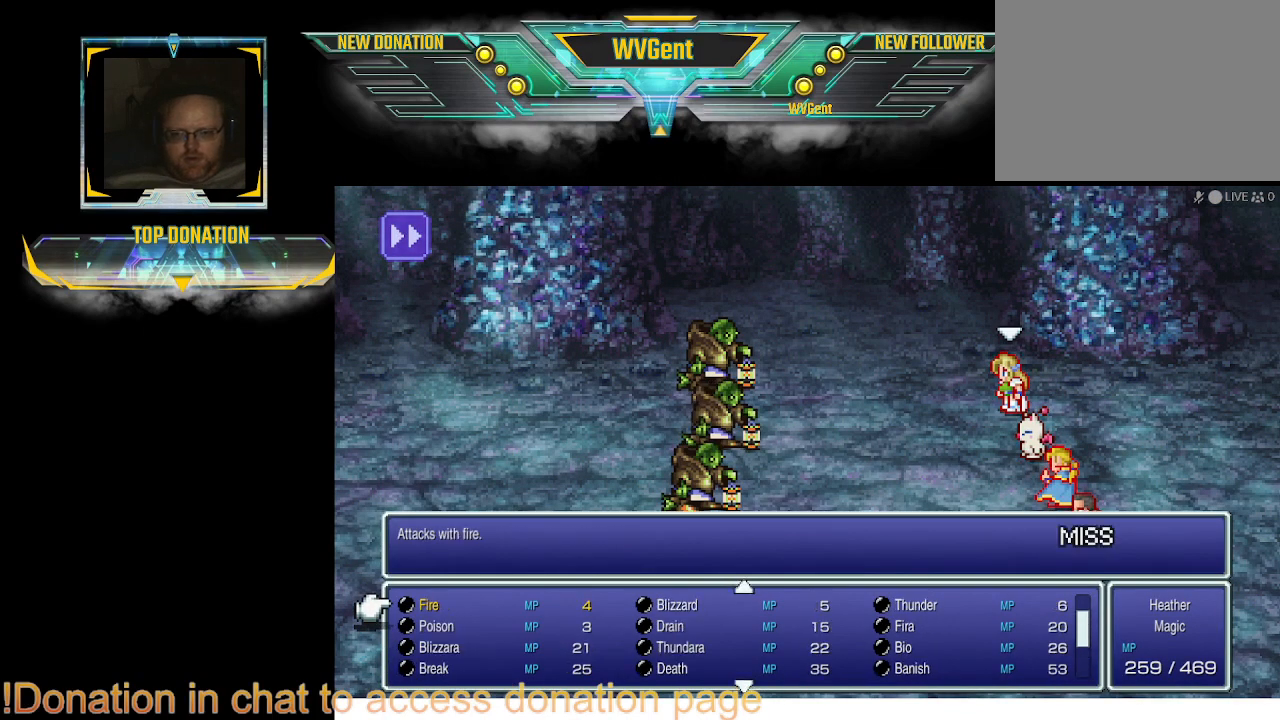
{"buttons": [], "left_stick": "center", "right_stick": "center", "events": [[100, "DPAD_RIGHT", "down"], [200, "DPAD_RIGHT", "up"], [433, "DPAD_RIGHT", "down"], [500, "DPAD_RIGHT", "up"]]}
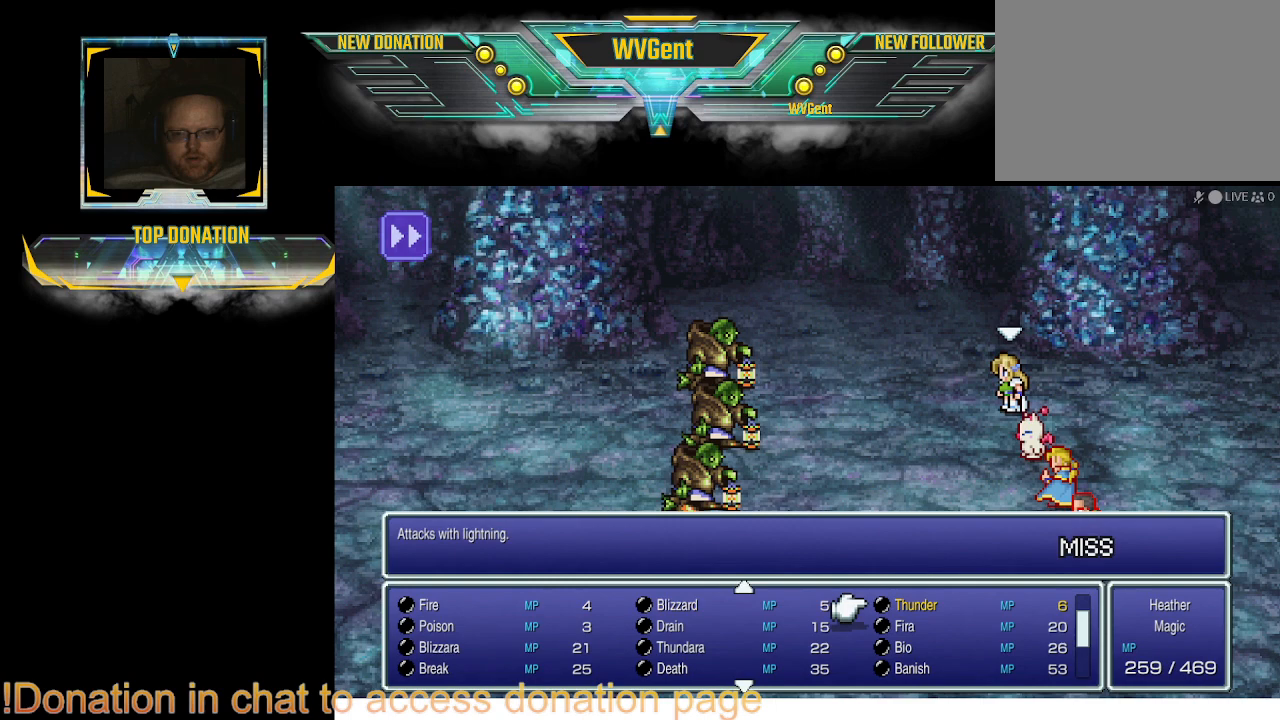
{"buttons": [], "left_stick": "center", "right_stick": "center", "events": [[200, "DPAD_DOWN", "down"], [267, "DPAD_DOWN", "up"]]}
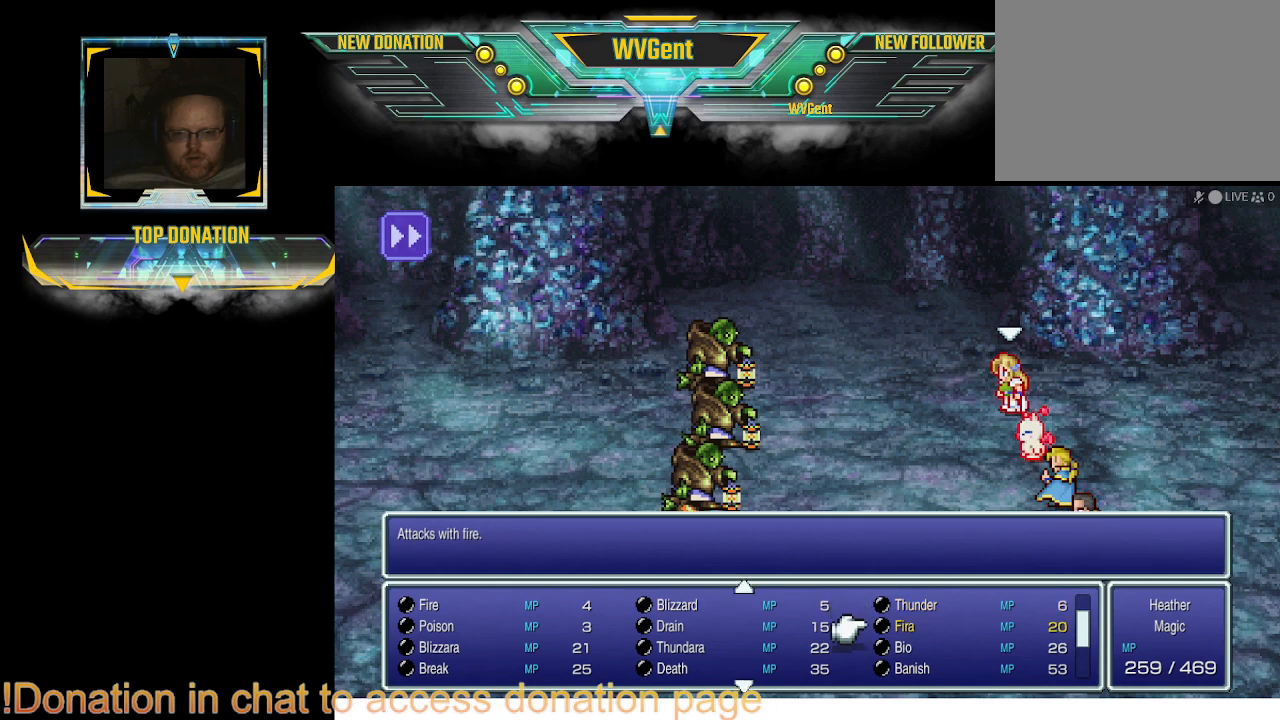
{"buttons": [], "left_stick": "center", "right_stick": "center", "events": [[67, "CROSS", "down"], [133, "CROSS", "up"]]}
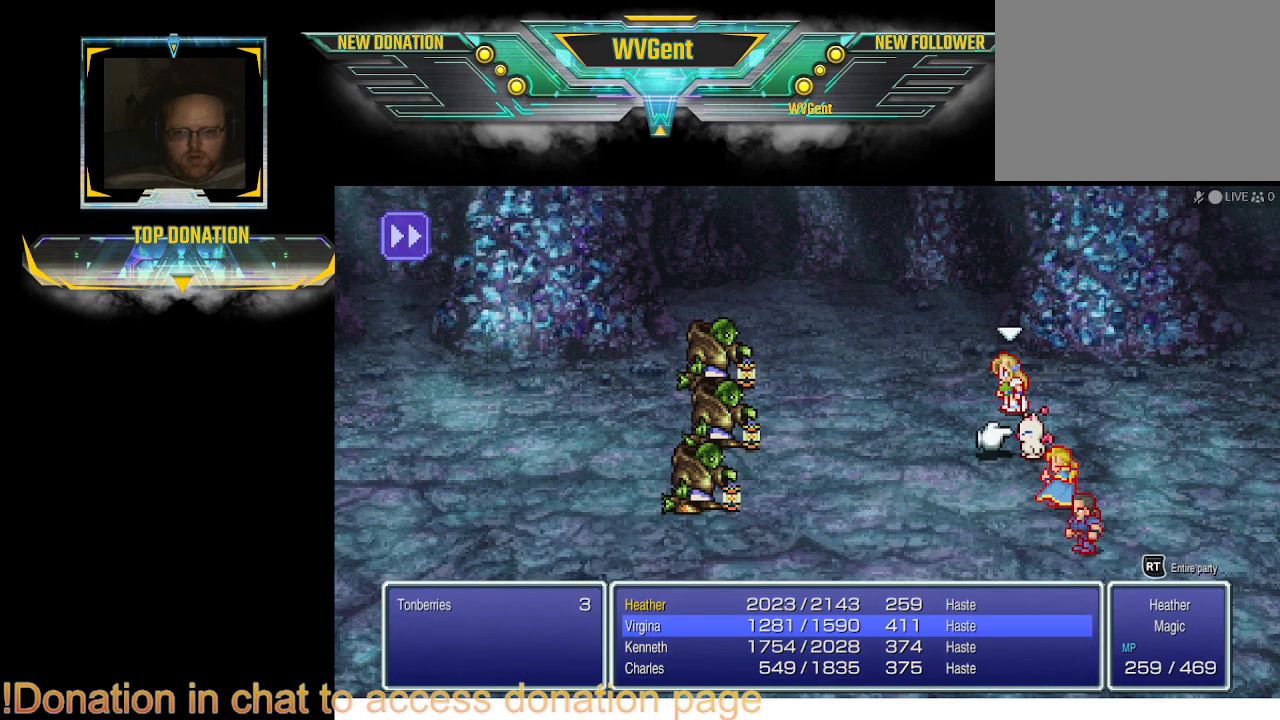
{"buttons": [], "left_stick": "center", "right_stick": "center", "events": [[133, "DPAD_LEFT", "down"], [200, "DPAD_LEFT", "up"]]}
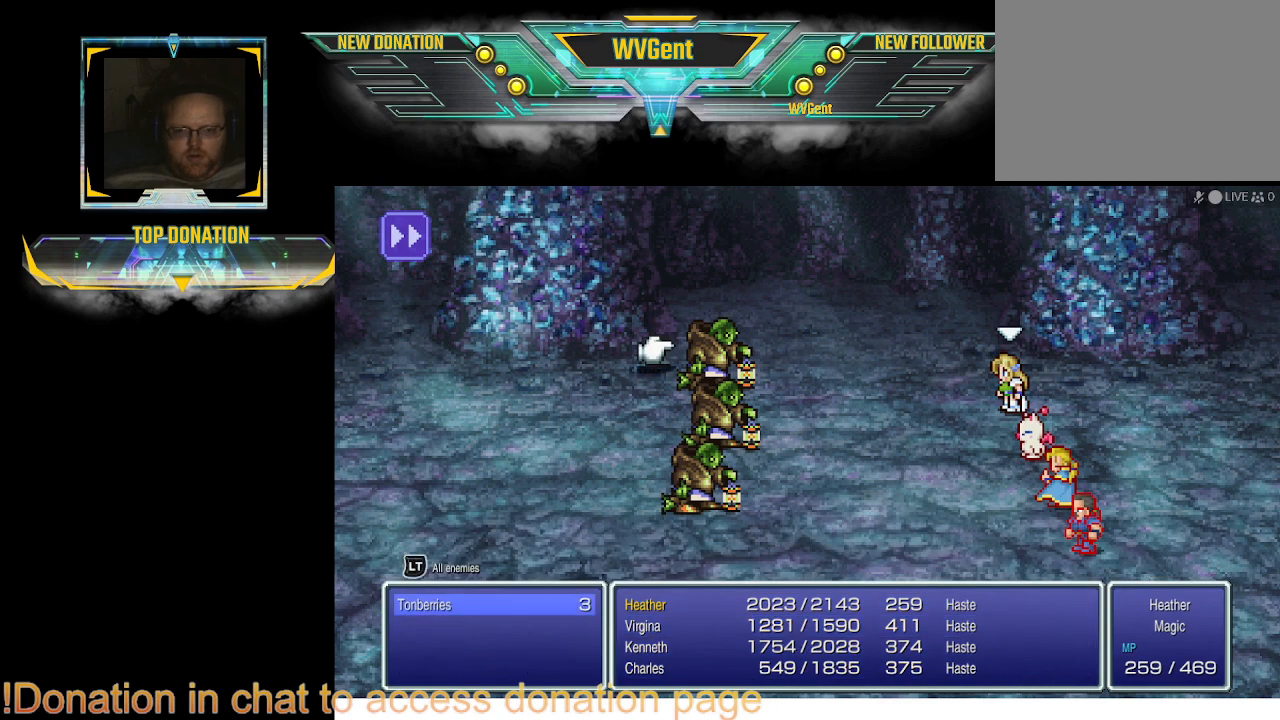
{"buttons": [], "left_stick": "center", "right_stick": "center", "events": [[67, "CROSS", "down"], [233, "CROSS", "up"]]}
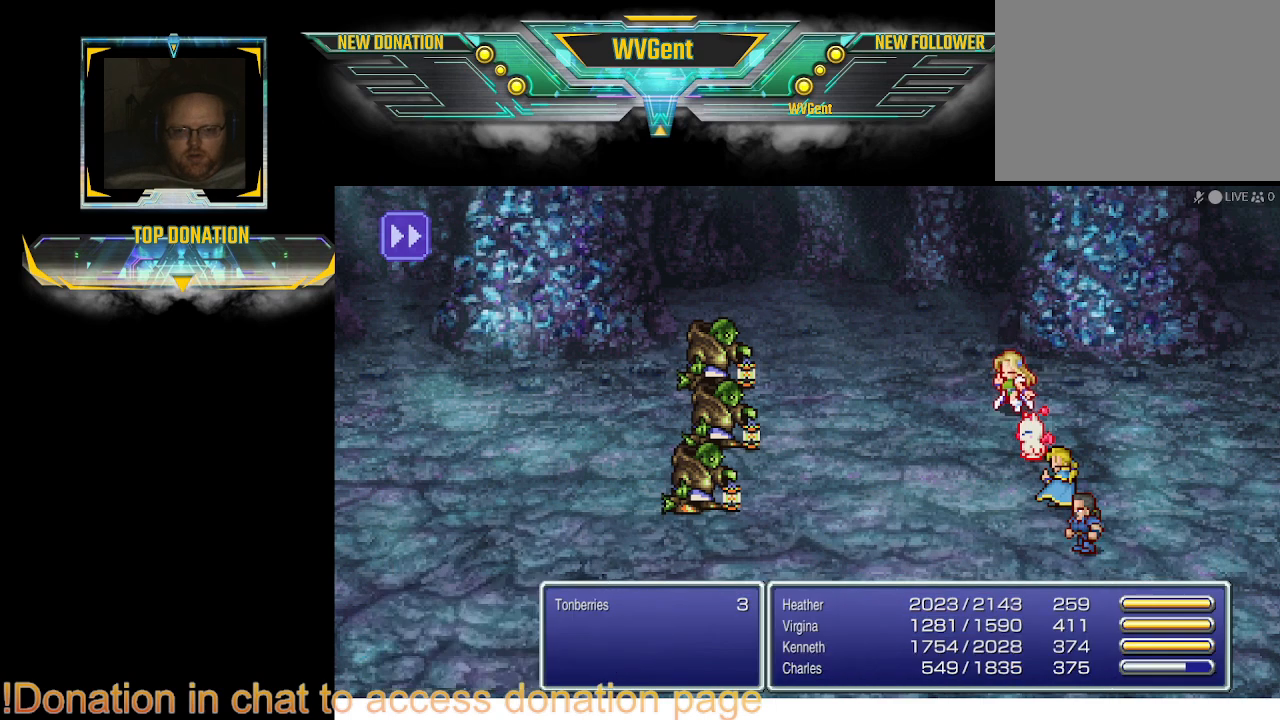
{"buttons": [], "left_stick": "center", "right_stick": "center", "events": []}
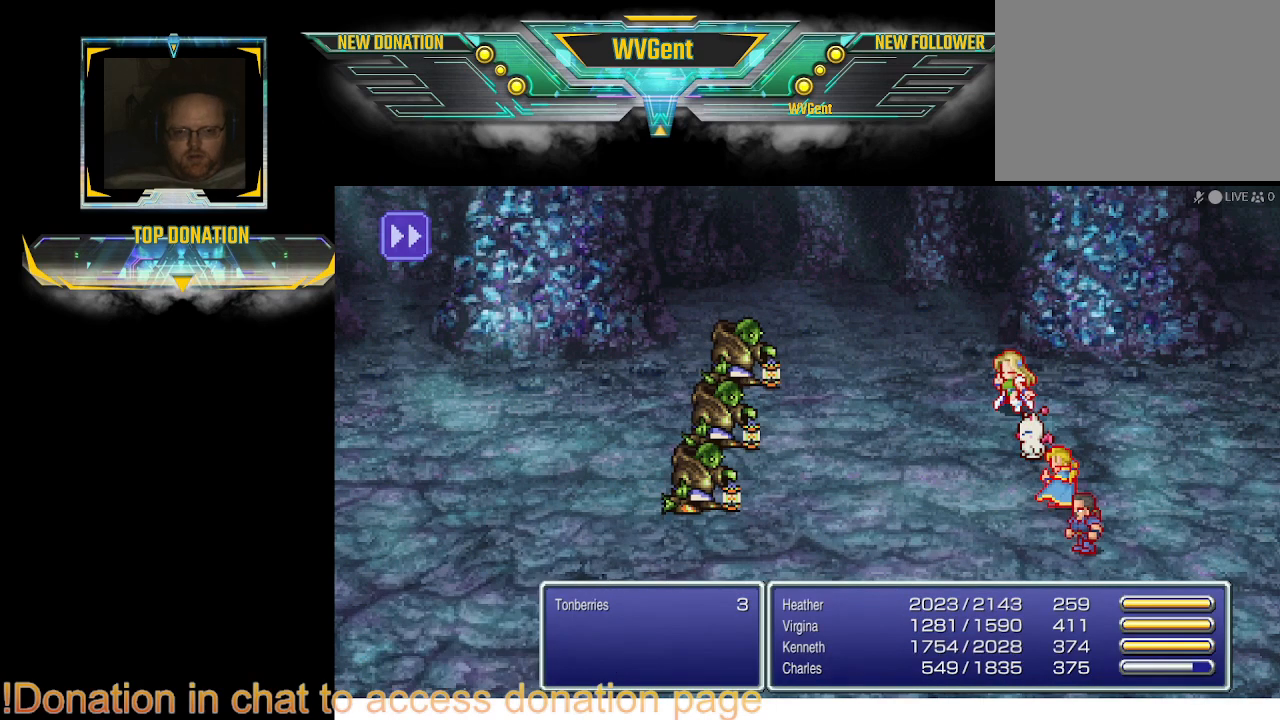
{"buttons": [], "left_stick": "center", "right_stick": "center", "events": []}